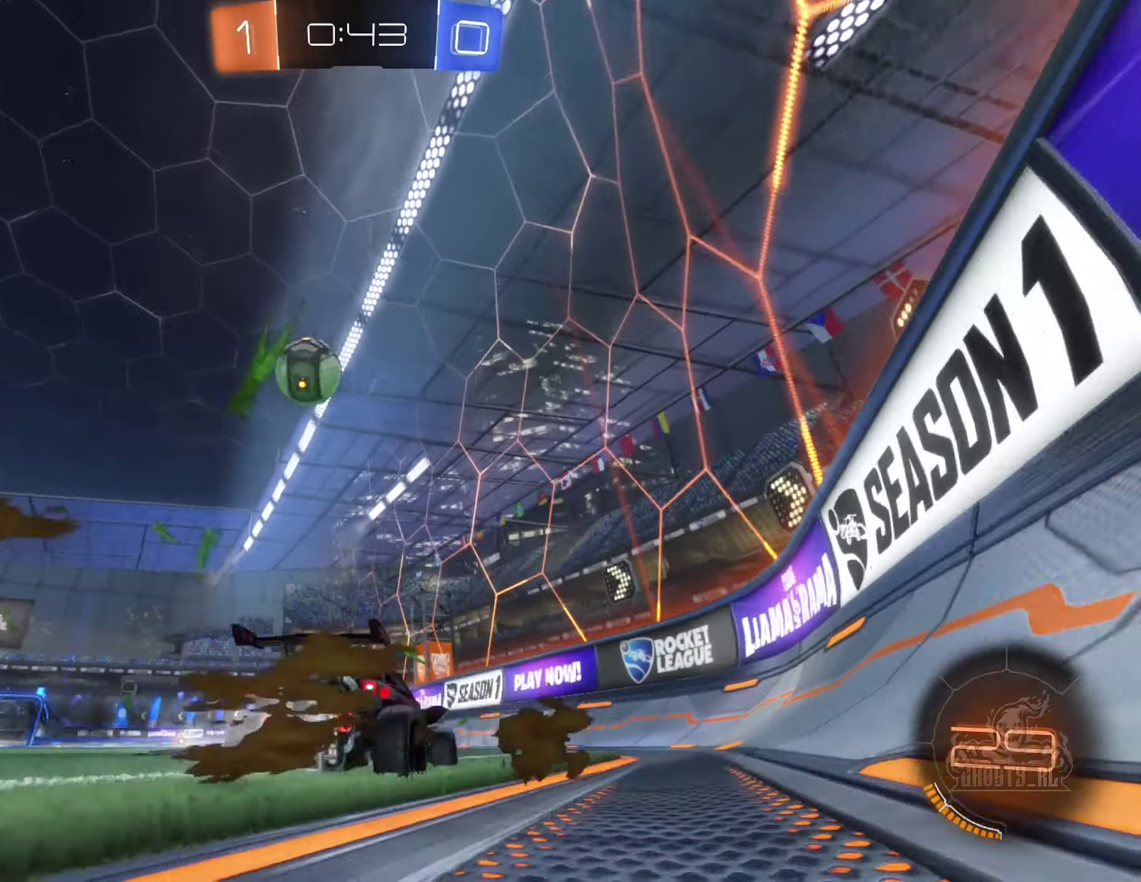
Gameplay with a controller (Xbox layout); each line is a JSON object with the inputs held at the frame after it. "events" lists button and stick changes between this image and that frame as [ms after this image, input, new state], when the widget could be followed in between. Not read: HOME.
{"buttons": ["B", "R2"], "left_stick": "left", "right_stick": "center", "events": [[250, "B", "up"], [250, "left_stick", "center"], [500, "B", "down"], [500, "left_stick", "left"]]}
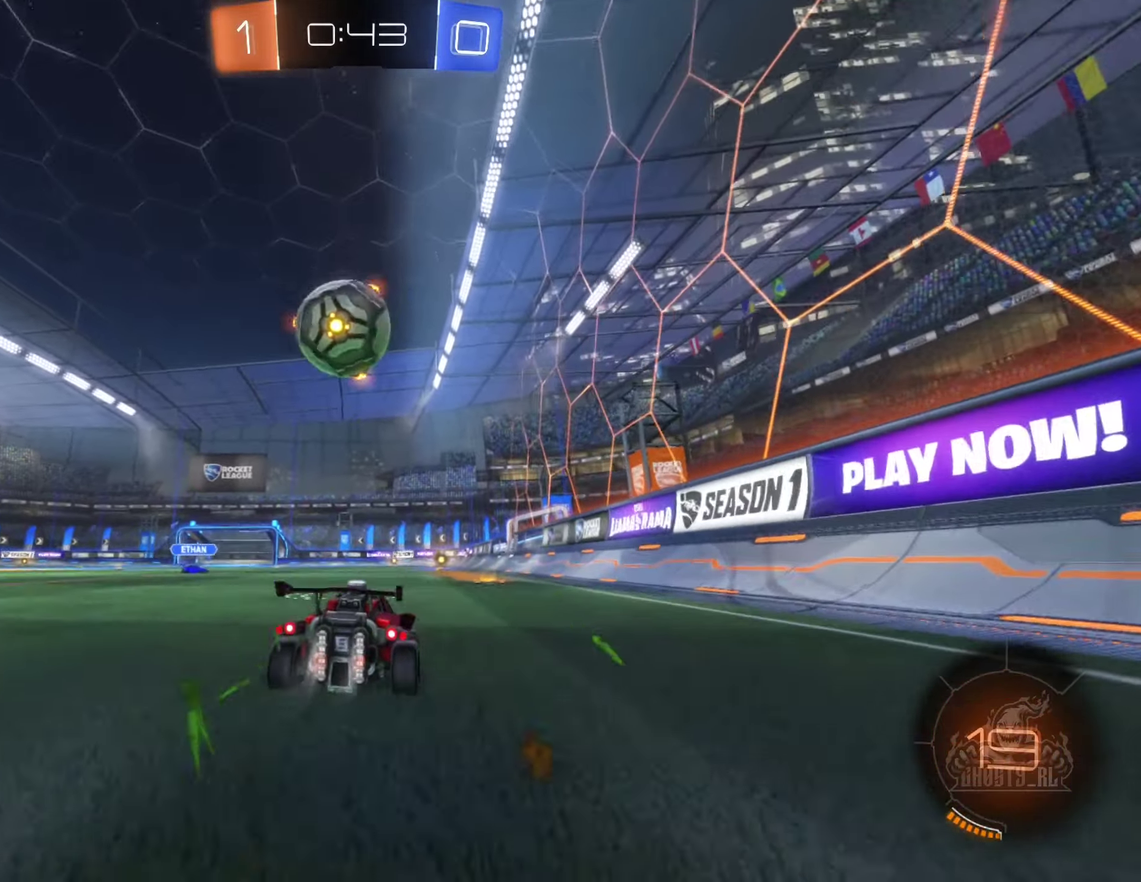
{"buttons": ["A", "B", "R2"], "left_stick": "up-right", "right_stick": "center", "events": [[50, "left_stick", "center"], [117, "left_stick", "down-left"], [167, "left_stick", "down"], [183, "A", "down"], [267, "left_stick", "center"], [283, "A", "up"], [350, "left_stick", "up-right"], [500, "A", "down"]]}
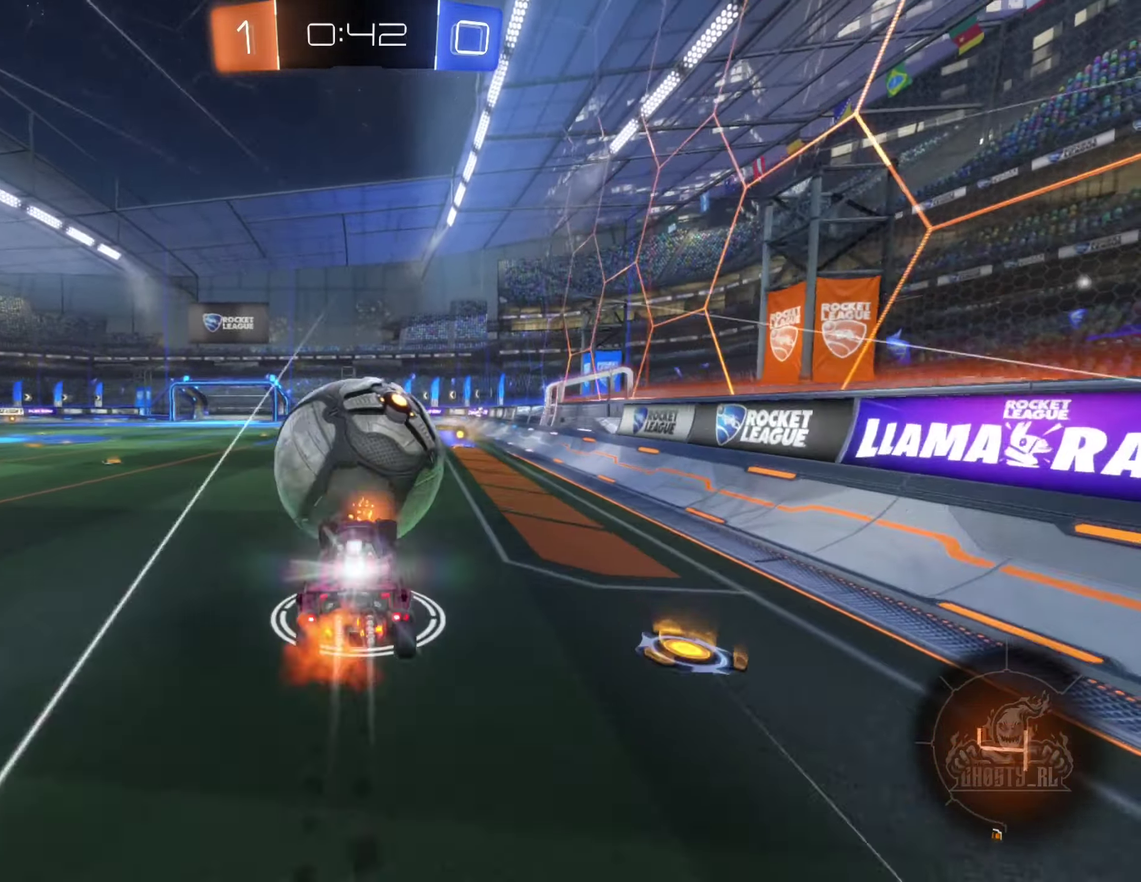
{"buttons": [], "left_stick": "up", "right_stick": "center", "events": [[17, "left_stick", "up"], [150, "A", "up"], [167, "left_stick", "center"], [200, "R2", "up"], [233, "B", "up"], [483, "left_stick", "up"]]}
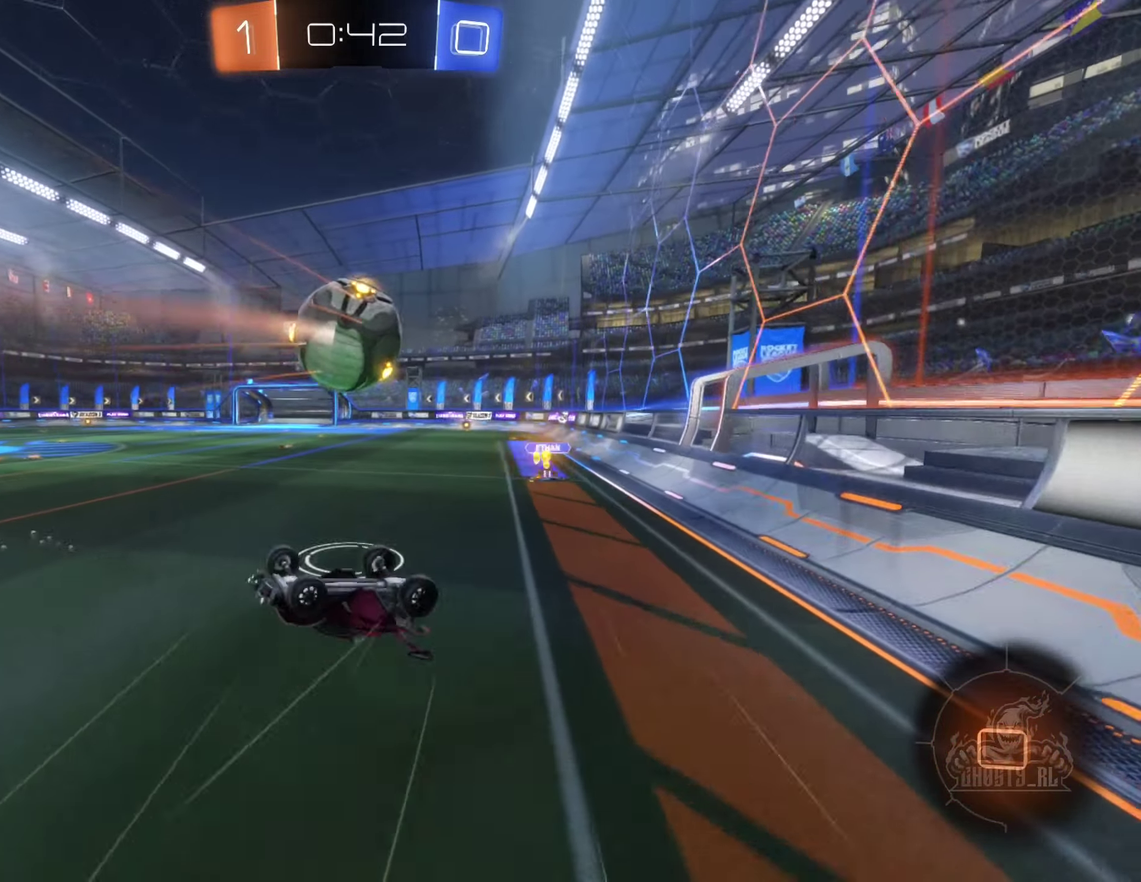
{"buttons": [], "left_stick": "center", "right_stick": "center", "events": [[183, "left_stick", "up-left"], [300, "left_stick", "center"]]}
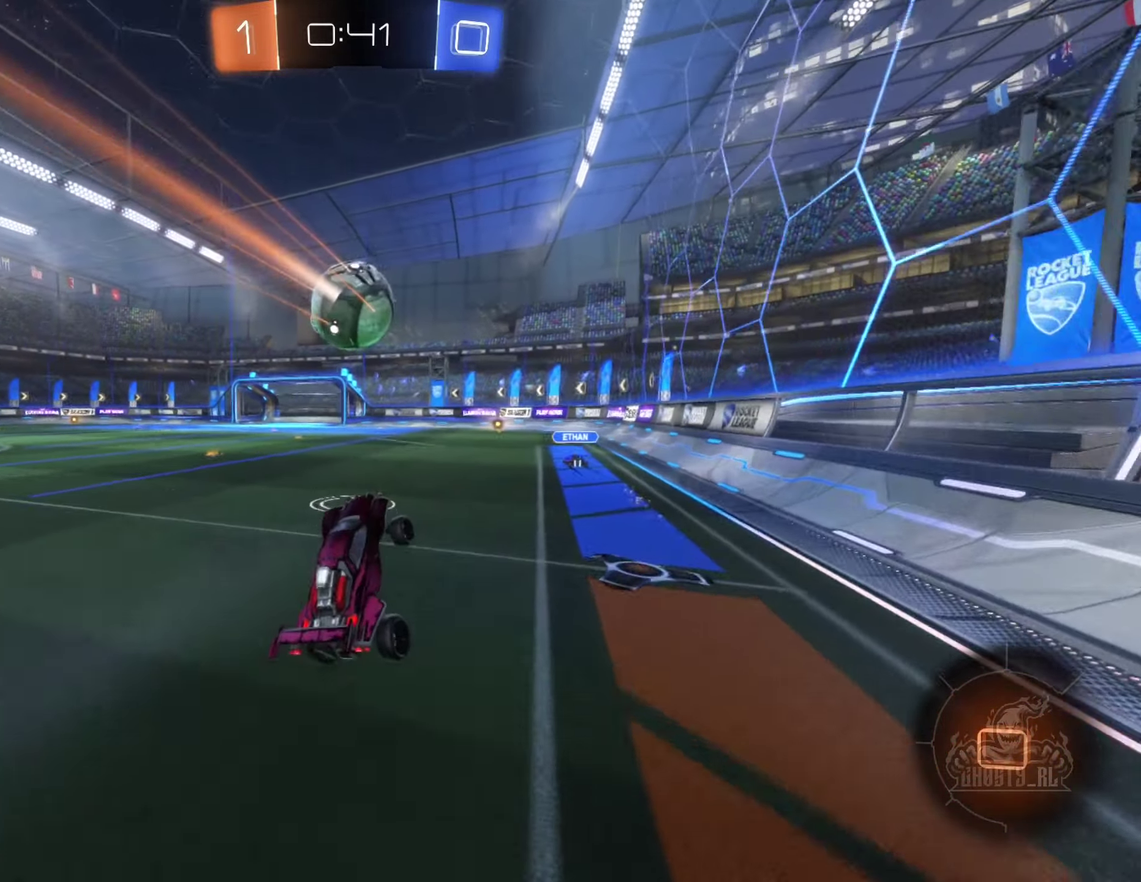
{"buttons": ["R2"], "left_stick": "center", "right_stick": "center", "events": [[67, "left_stick", "left"], [117, "R2", "down"], [367, "left_stick", "center"]]}
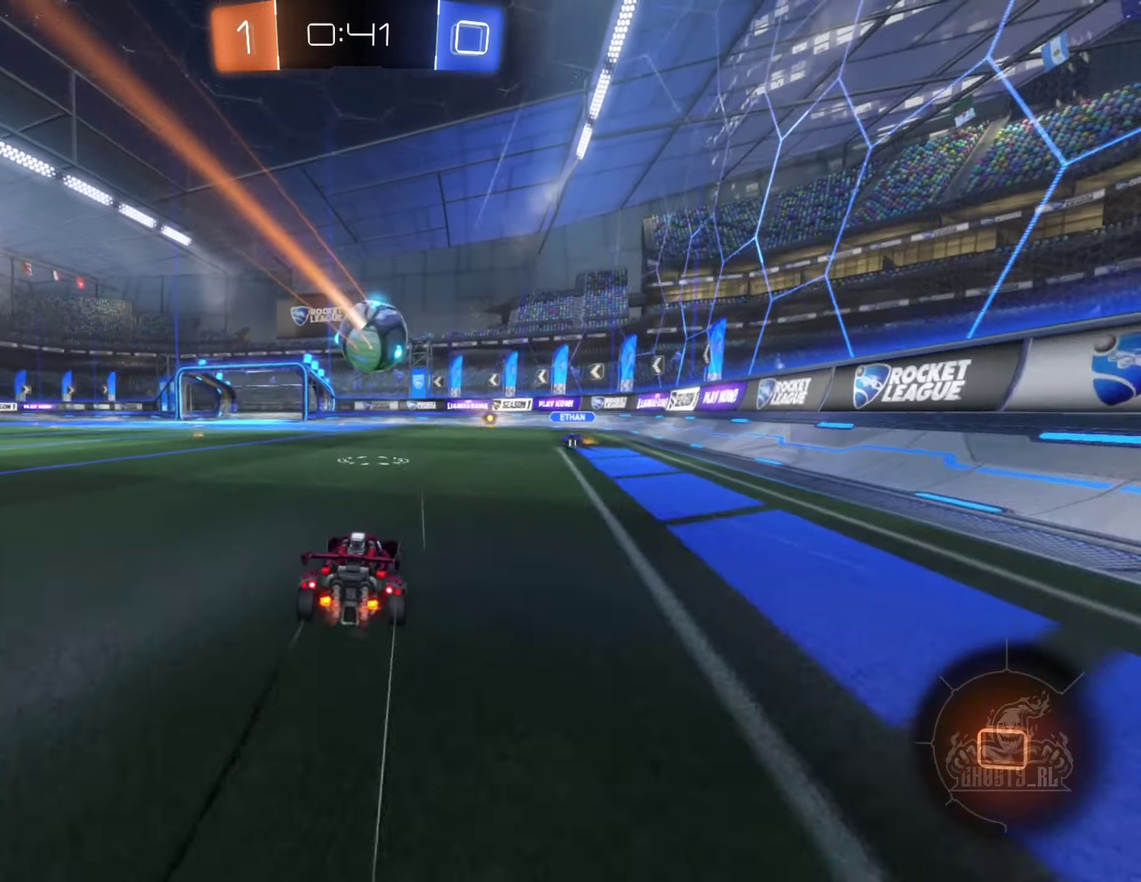
{"buttons": ["R2"], "left_stick": "center", "right_stick": "center", "events": [[67, "left_stick", "left"], [200, "left_stick", "center"], [400, "left_stick", "right"], [500, "left_stick", "center"]]}
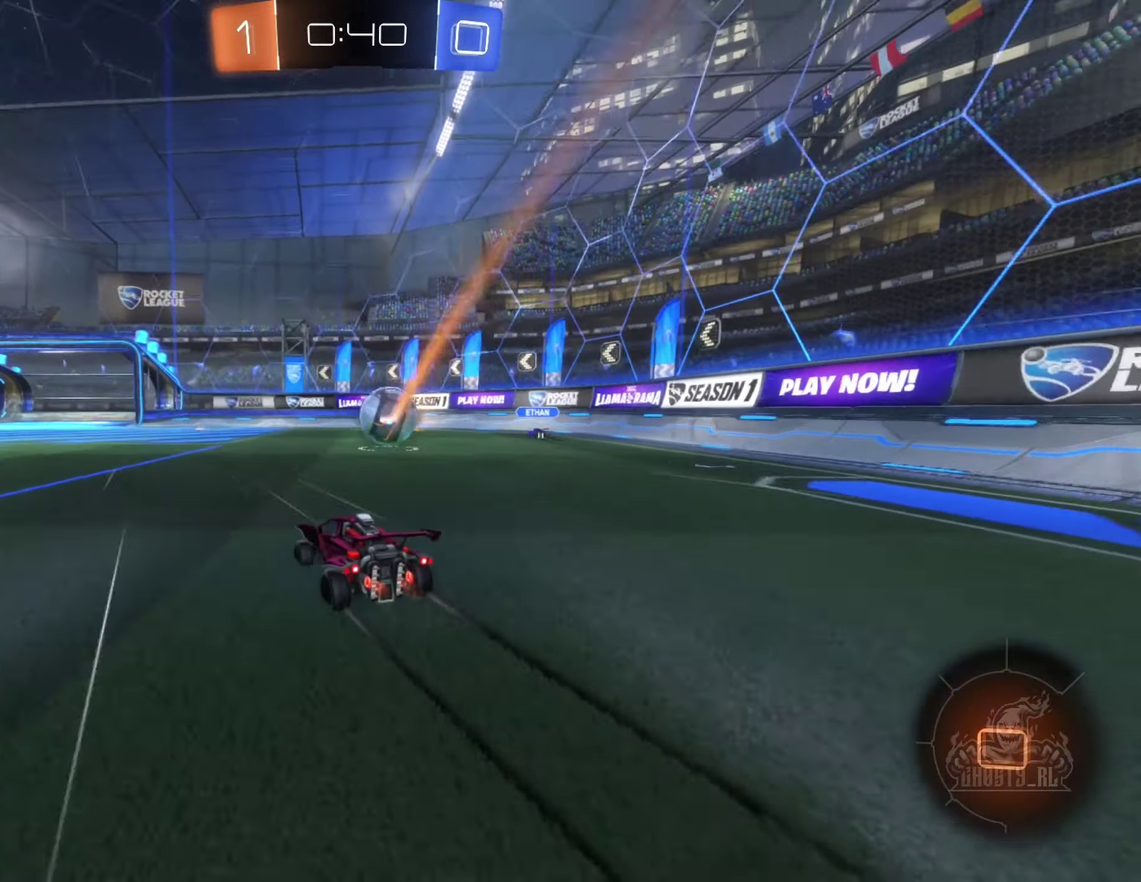
{"buttons": ["L2", "R2"], "left_stick": "right", "right_stick": "center", "events": [[233, "left_stick", "down-right"], [450, "L2", "down"], [450, "left_stick", "right"]]}
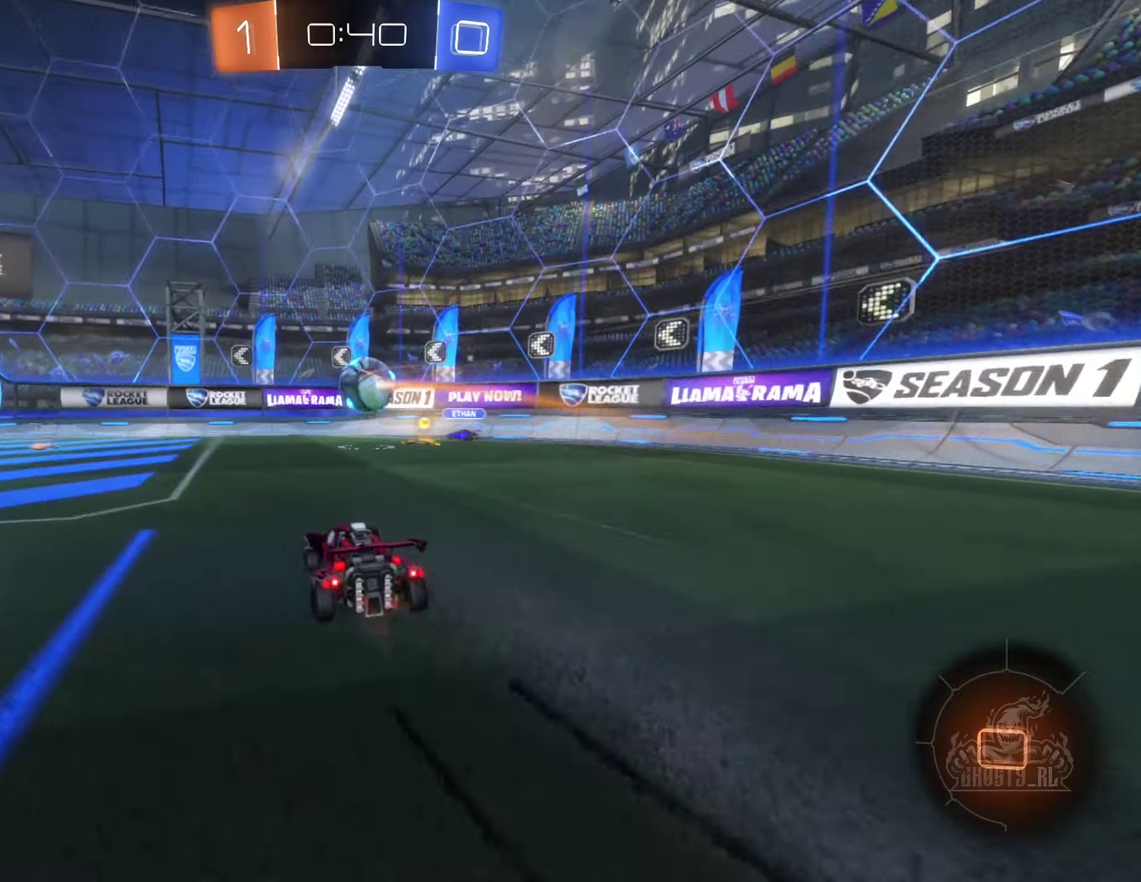
{"buttons": ["L1", "R2"], "left_stick": "left", "right_stick": "center", "events": [[84, "L2", "up"], [250, "left_stick", "down-right"], [334, "left_stick", "left"], [467, "L1", "down"]]}
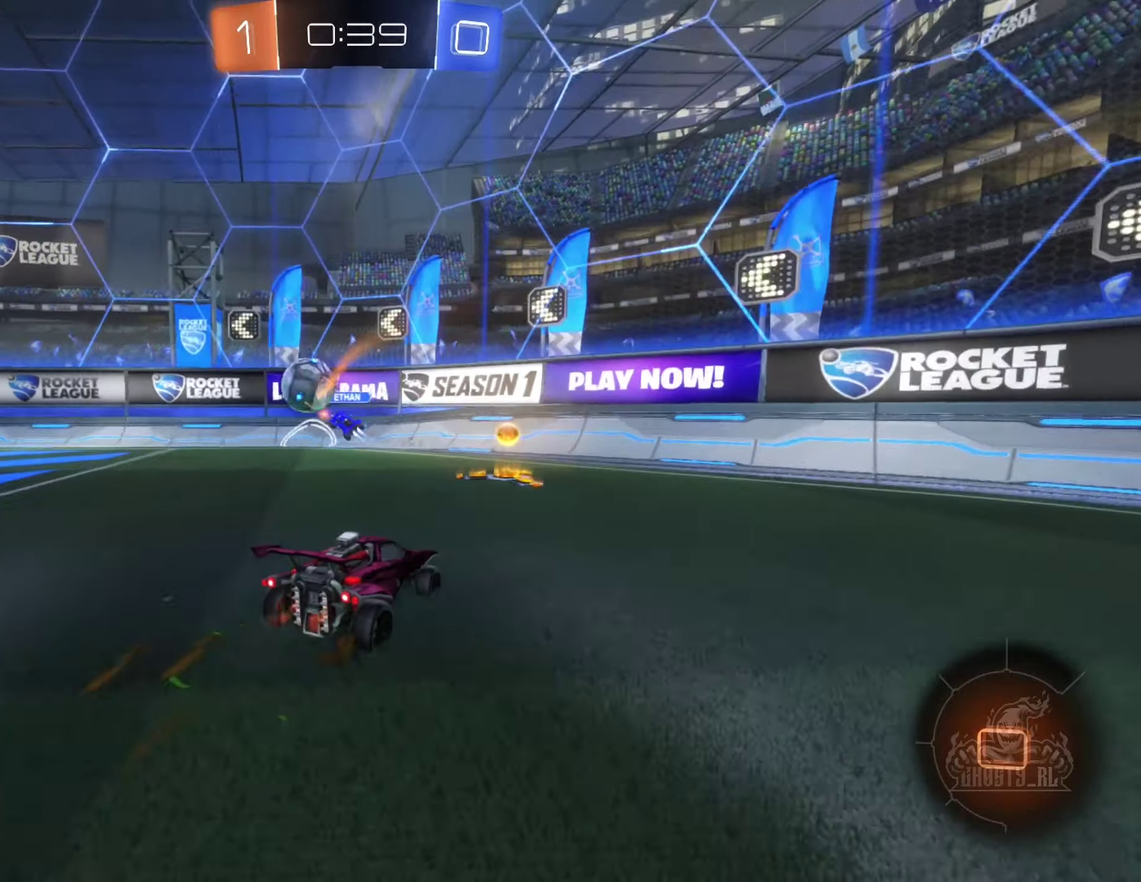
{"buttons": ["B", "R2"], "left_stick": "left", "right_stick": "center", "events": [[84, "left_stick", "up-left"], [150, "L1", "up"], [150, "left_stick", "left"], [450, "B", "down"]]}
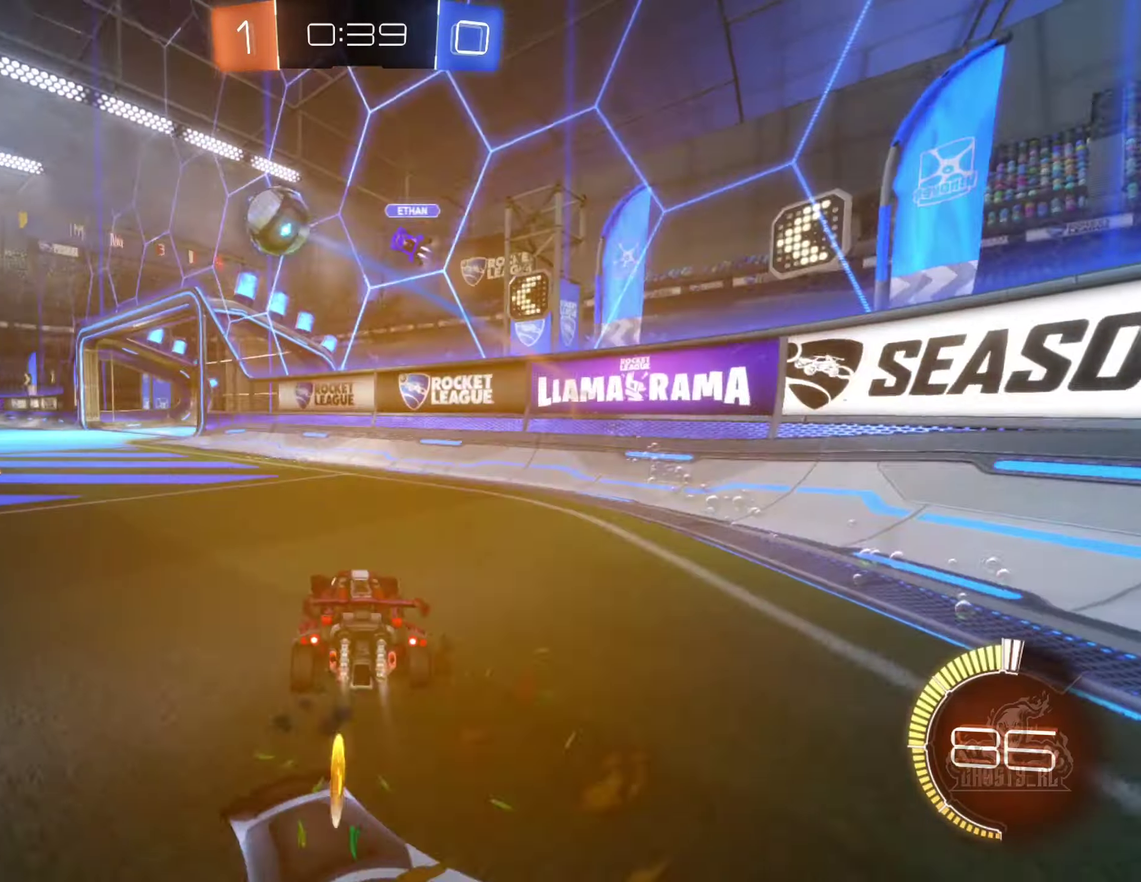
{"buttons": ["A", "B", "R2"], "left_stick": "right", "right_stick": "center", "events": [[150, "left_stick", "center"], [450, "left_stick", "right"], [484, "A", "down"]]}
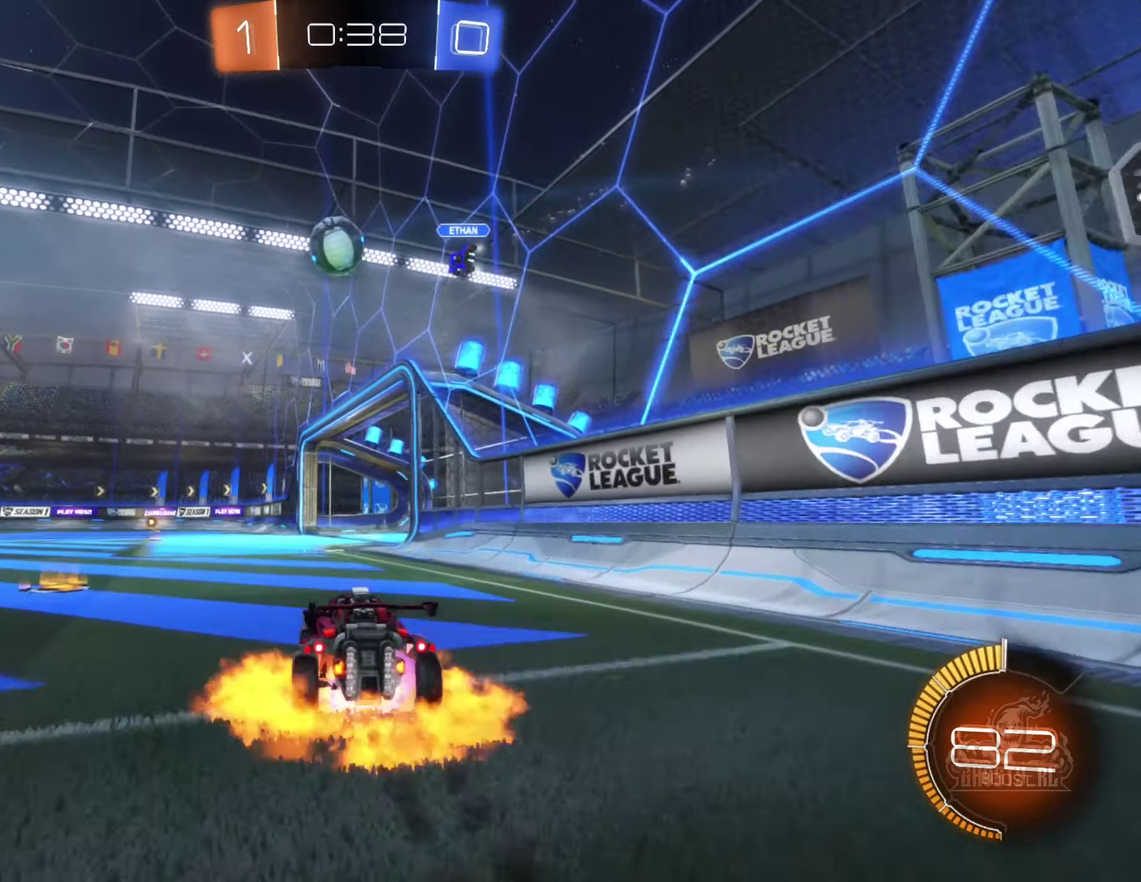
{"buttons": ["Y", "L1", "R2"], "left_stick": "left", "right_stick": "center", "events": [[34, "A", "up"], [34, "left_stick", "up-left"], [84, "left_stick", "left"], [134, "A", "down"], [217, "L1", "down"], [267, "A", "up"], [384, "B", "up"], [384, "Y", "down"]]}
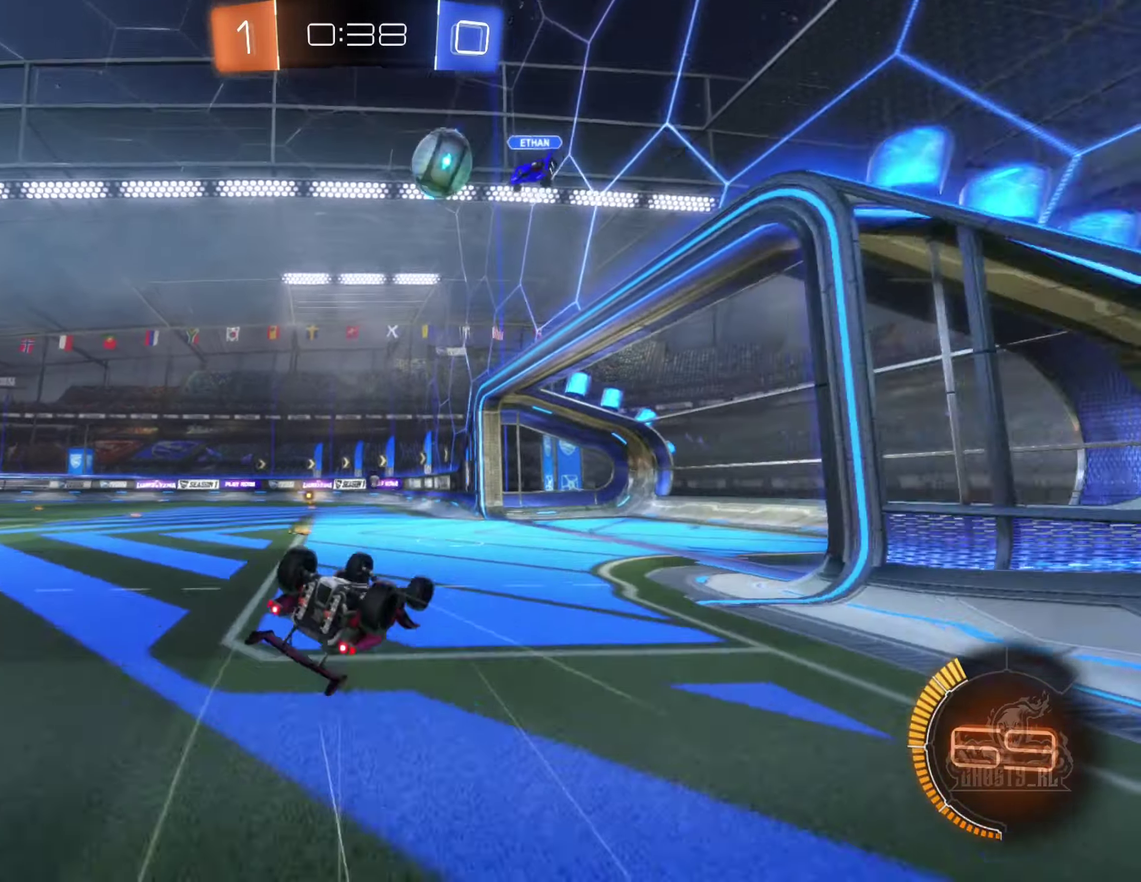
{"buttons": ["R2"], "left_stick": "center", "right_stick": "center", "events": [[17, "Y", "up"], [267, "L1", "up"], [267, "left_stick", "down-left"], [367, "left_stick", "center"]]}
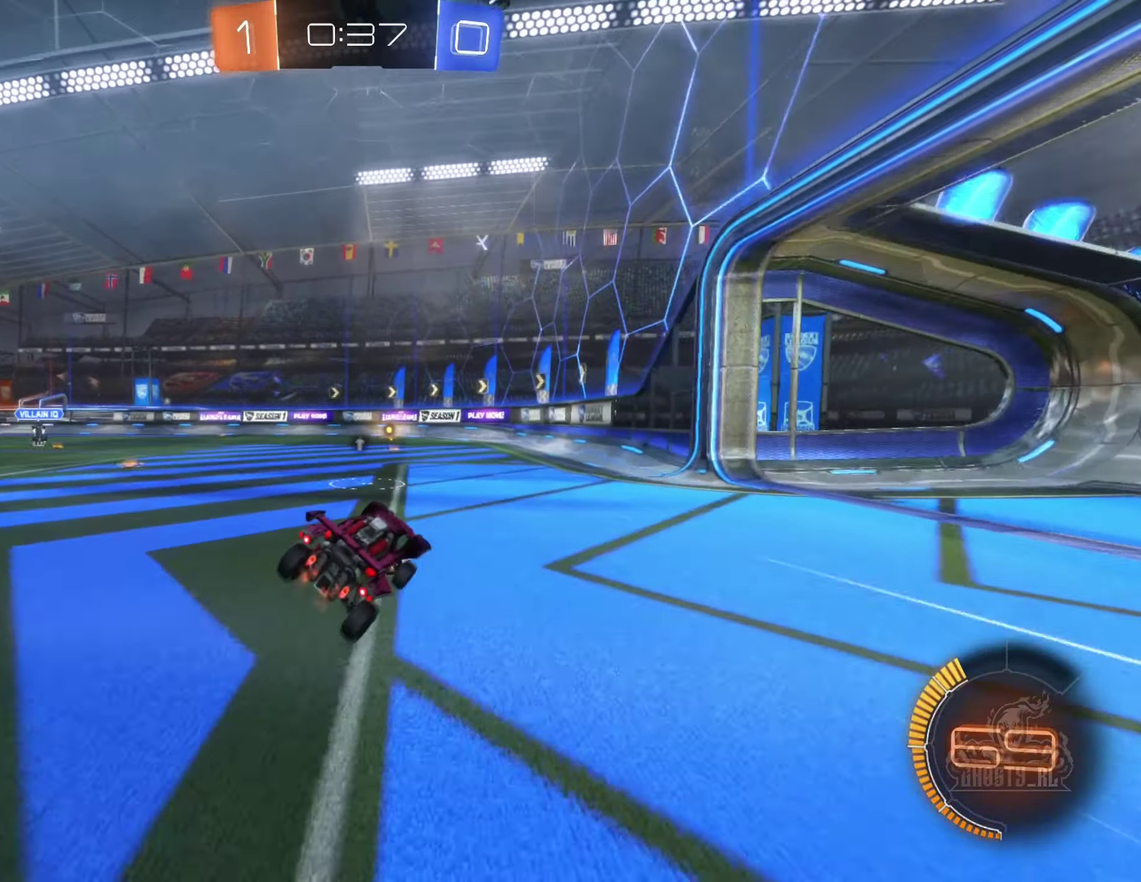
{"buttons": ["R2"], "left_stick": "left", "right_stick": "center", "events": [[500, "left_stick", "left"]]}
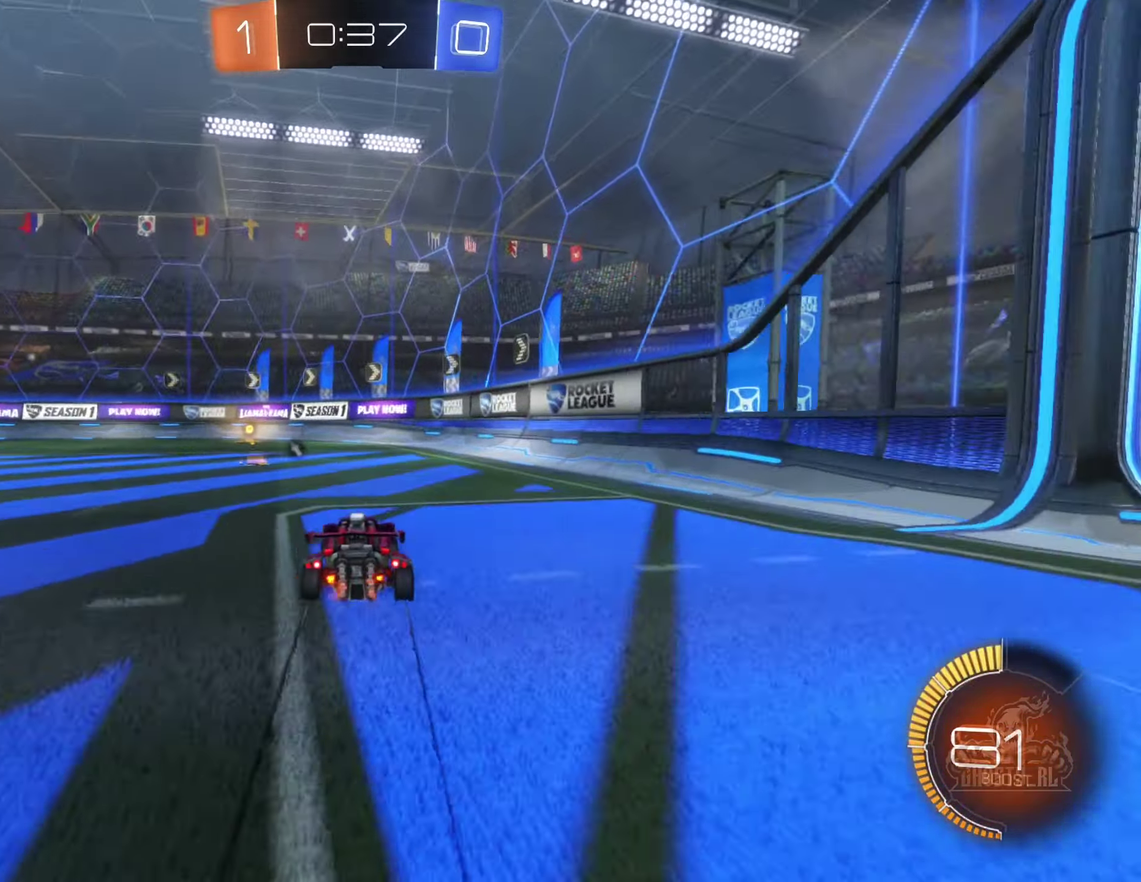
{"buttons": ["R2"], "left_stick": "center", "right_stick": "center", "events": [[117, "left_stick", "center"], [234, "B", "down"], [334, "B", "up"], [434, "Y", "down"], [500, "Y", "up"]]}
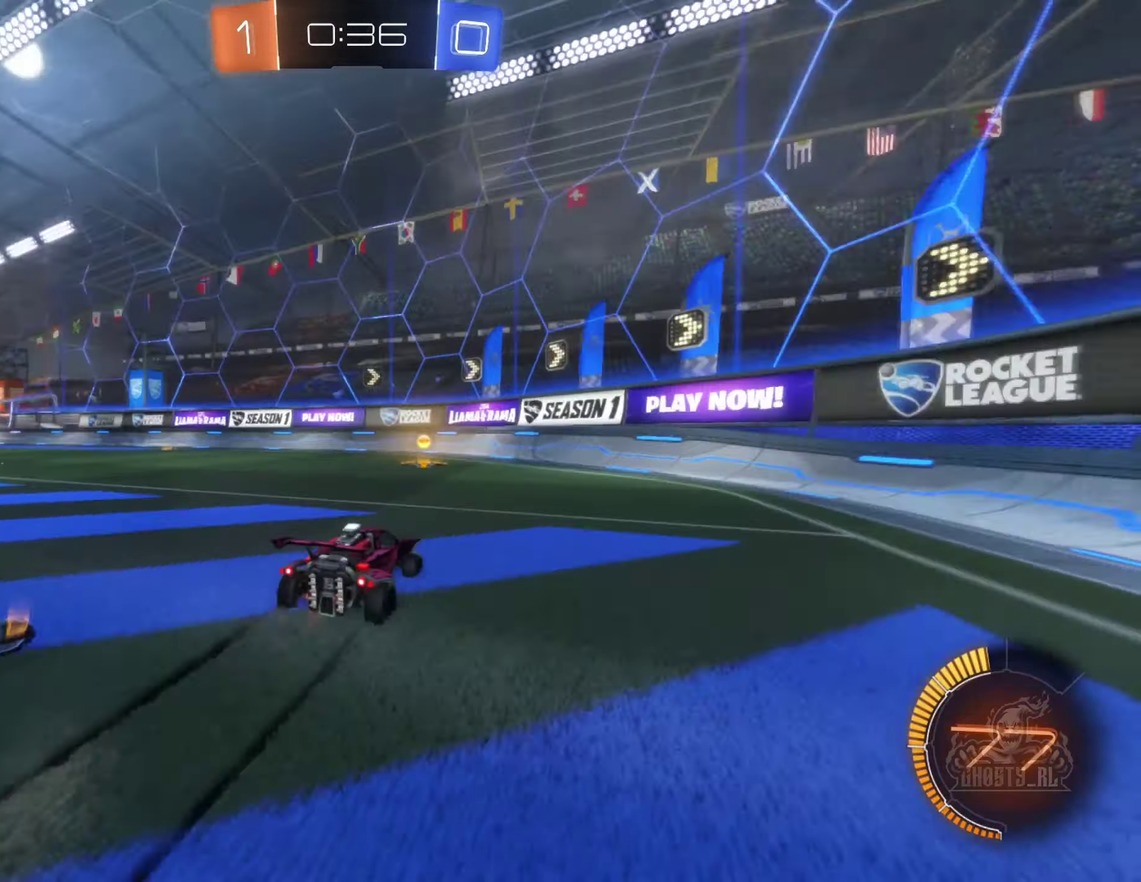
{"buttons": ["R2"], "left_stick": "left", "right_stick": "center", "events": [[34, "left_stick", "left"]]}
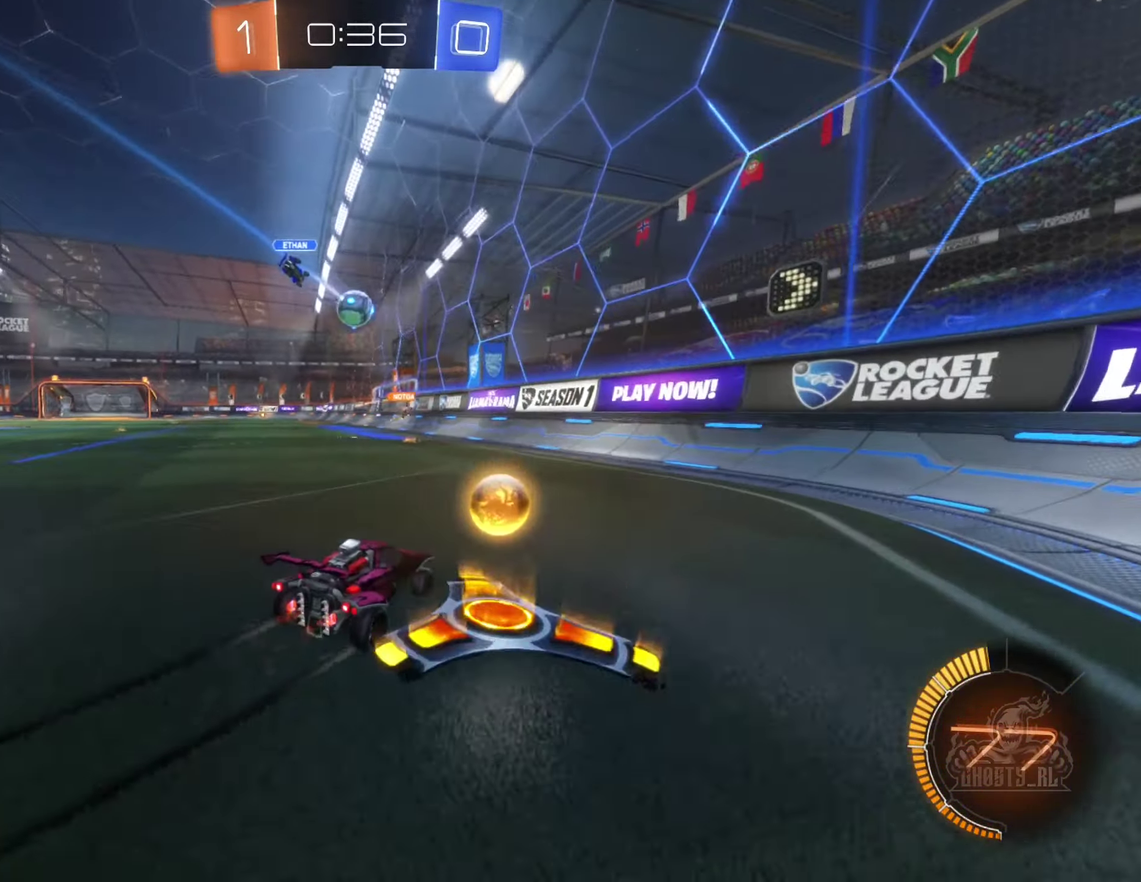
{"buttons": ["B", "R2"], "left_stick": "left", "right_stick": "center", "events": [[84, "B", "down"]]}
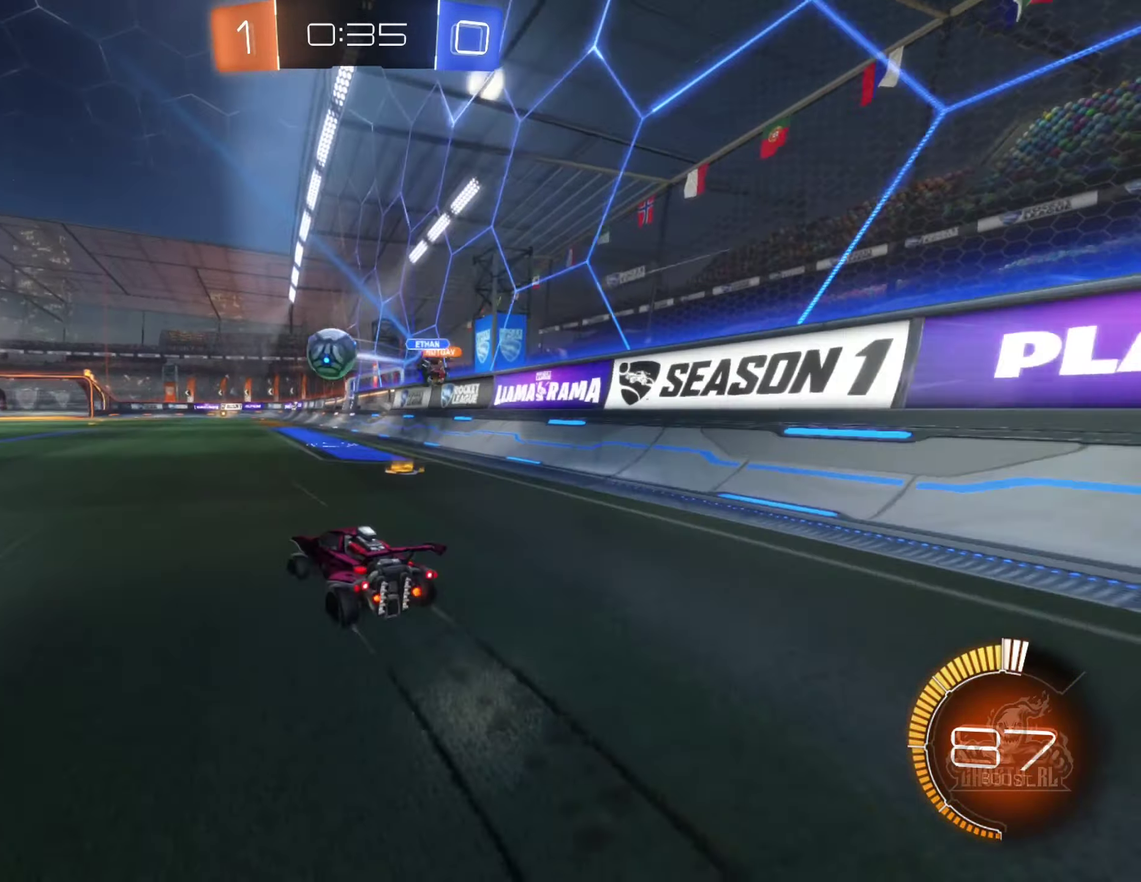
{"buttons": ["R2"], "left_stick": "center", "right_stick": "center", "events": [[17, "B", "up"], [67, "left_stick", "center"], [217, "left_stick", "left"], [484, "left_stick", "center"]]}
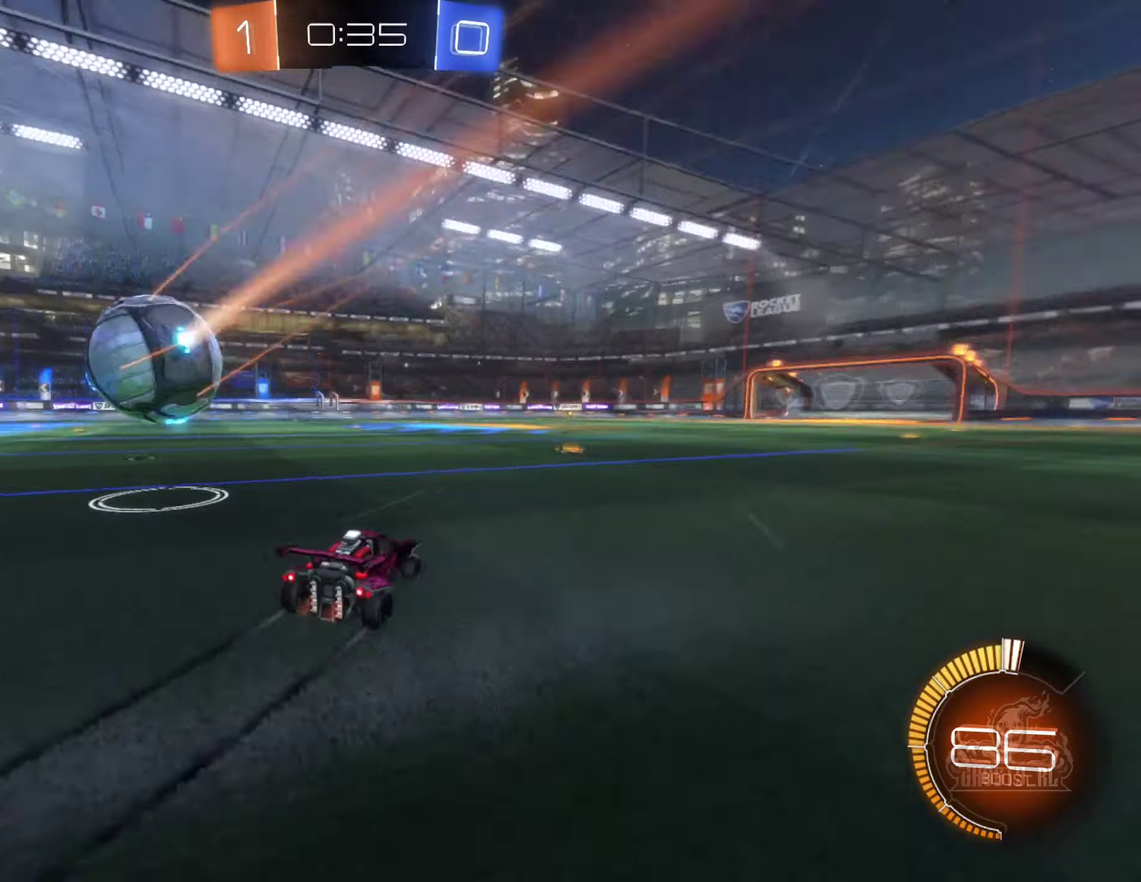
{"buttons": ["R2"], "left_stick": "left", "right_stick": "center", "events": [[450, "left_stick", "left"]]}
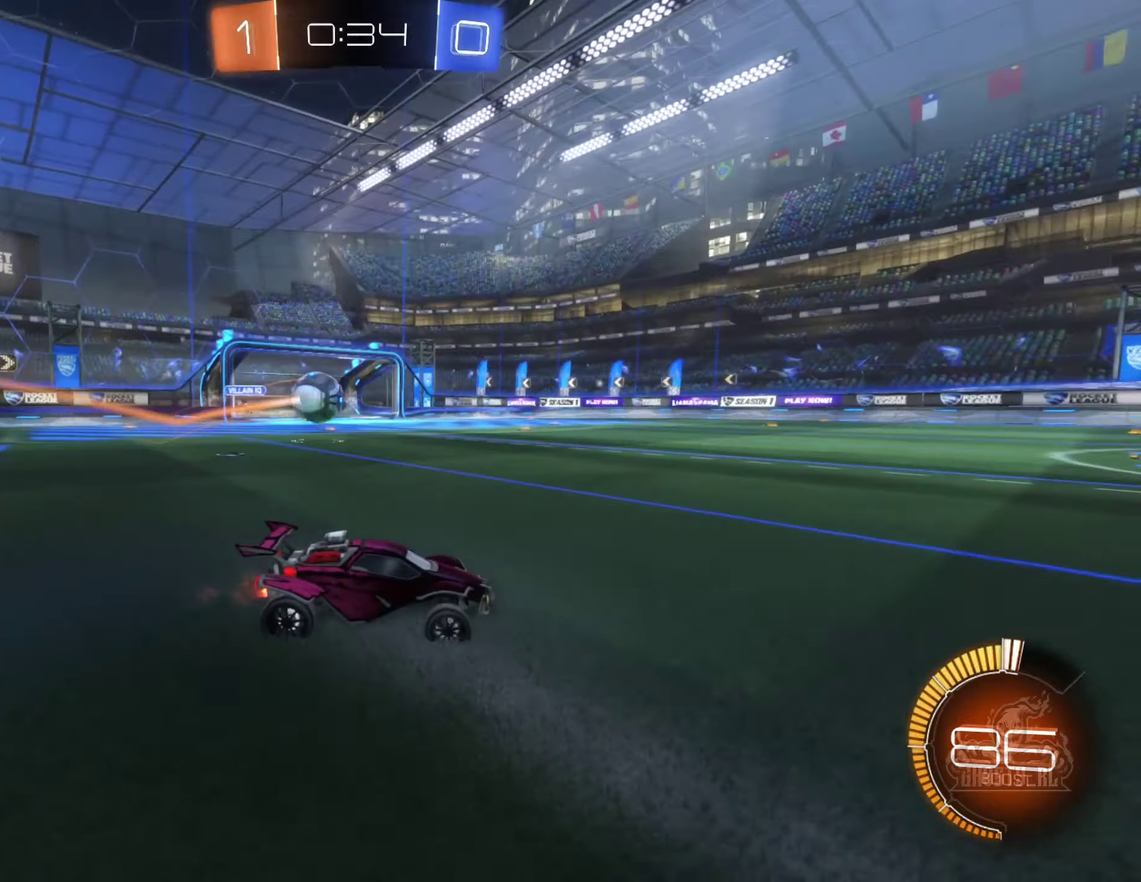
{"buttons": ["B", "R2"], "left_stick": "up-left", "right_stick": "center", "events": [[333, "B", "down"], [500, "left_stick", "up-left"]]}
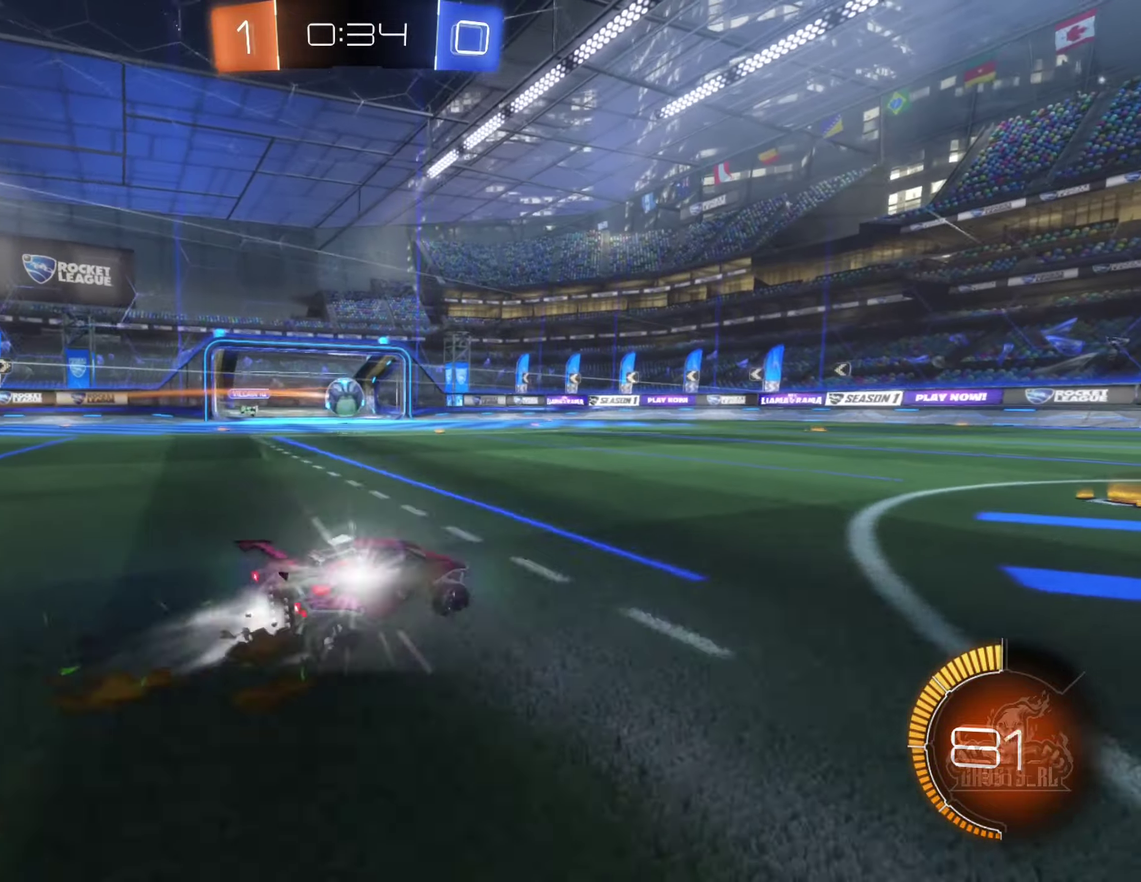
{"buttons": ["R2"], "left_stick": "center", "right_stick": "center", "events": [[50, "left_stick", "center"], [216, "B", "up"]]}
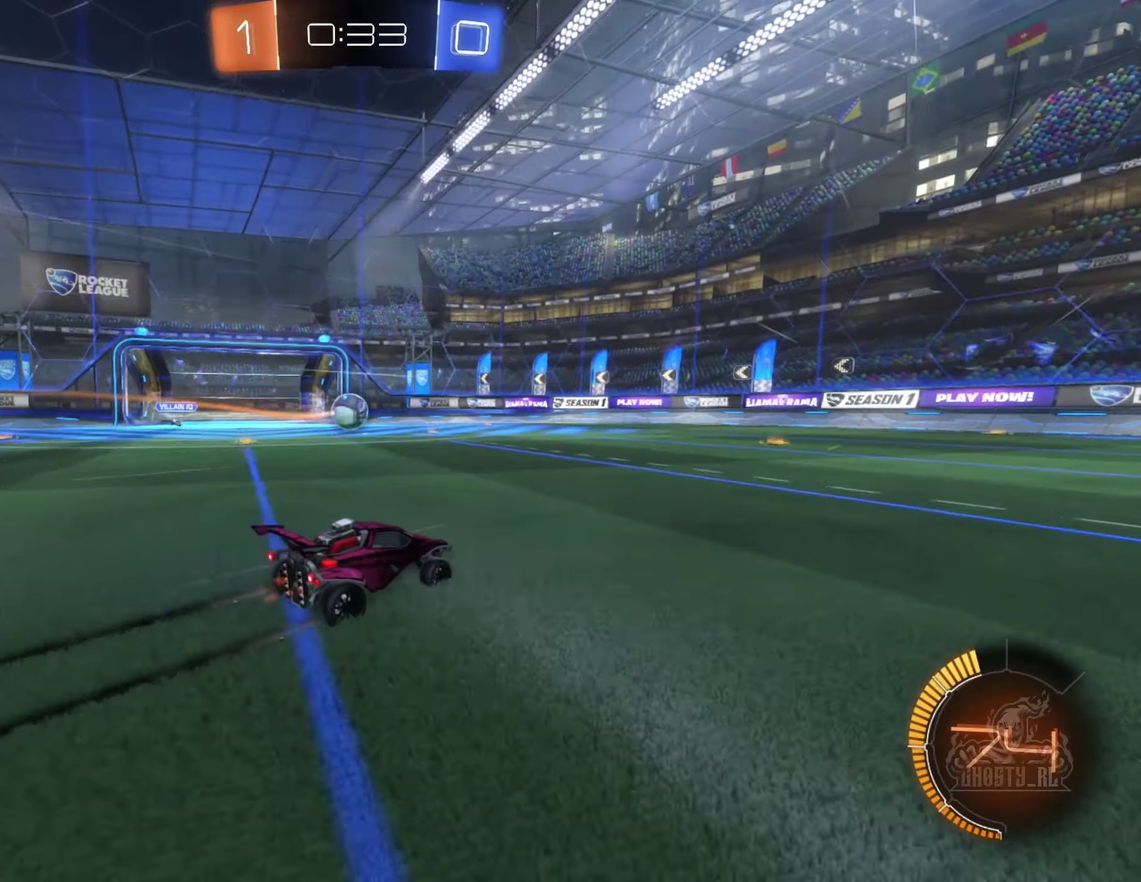
{"buttons": ["R2"], "left_stick": "center", "right_stick": "center", "events": [[233, "left_stick", "left"], [350, "left_stick", "center"]]}
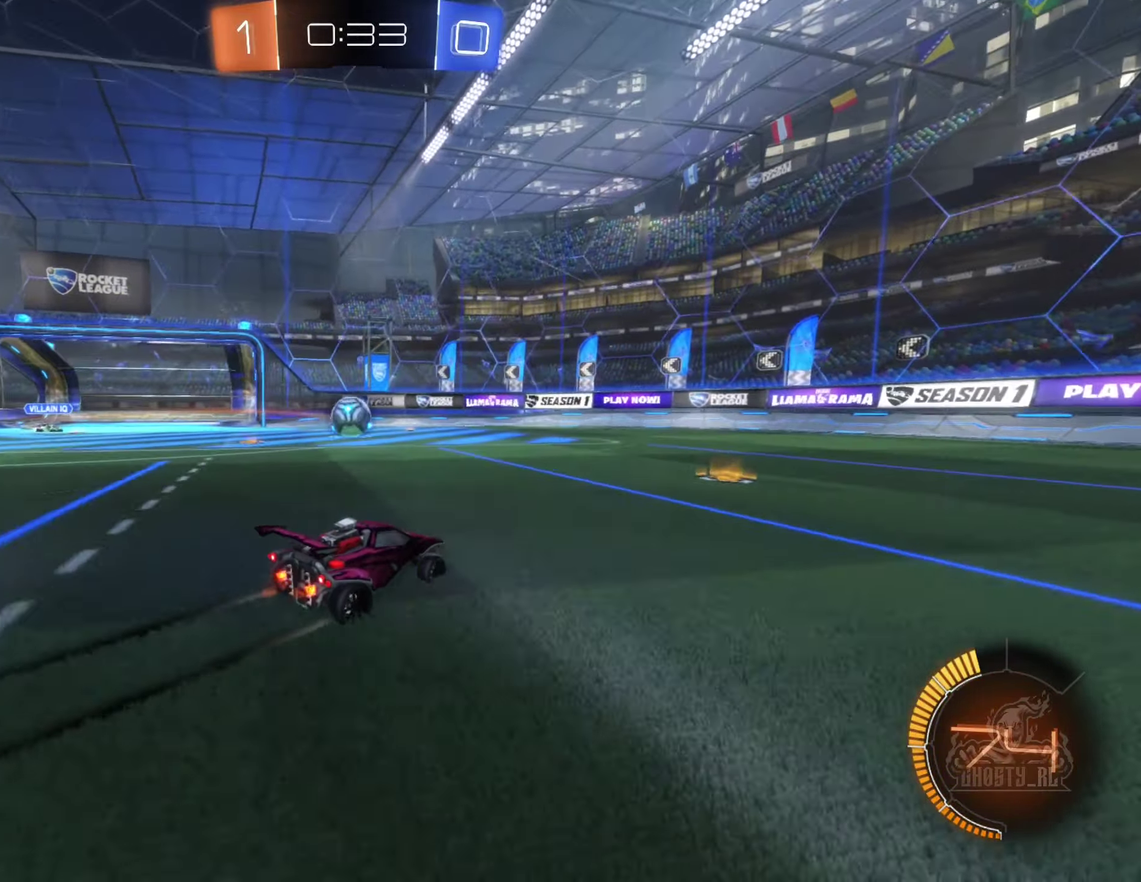
{"buttons": ["R2"], "left_stick": "center", "right_stick": "center", "events": [[316, "left_stick", "left"], [433, "left_stick", "center"]]}
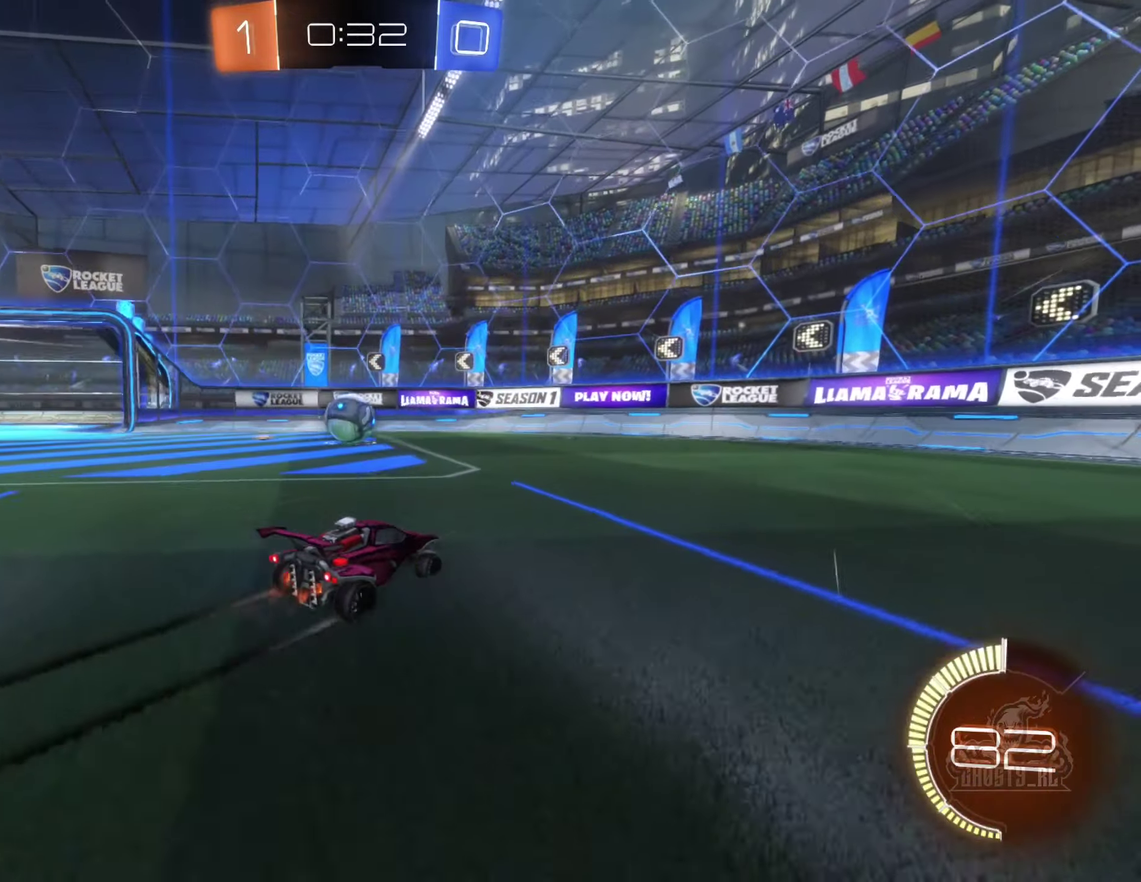
{"buttons": ["R2"], "left_stick": "center", "right_stick": "center", "events": [[116, "left_stick", "left"], [250, "left_stick", "center"], [283, "B", "down"], [433, "B", "up"]]}
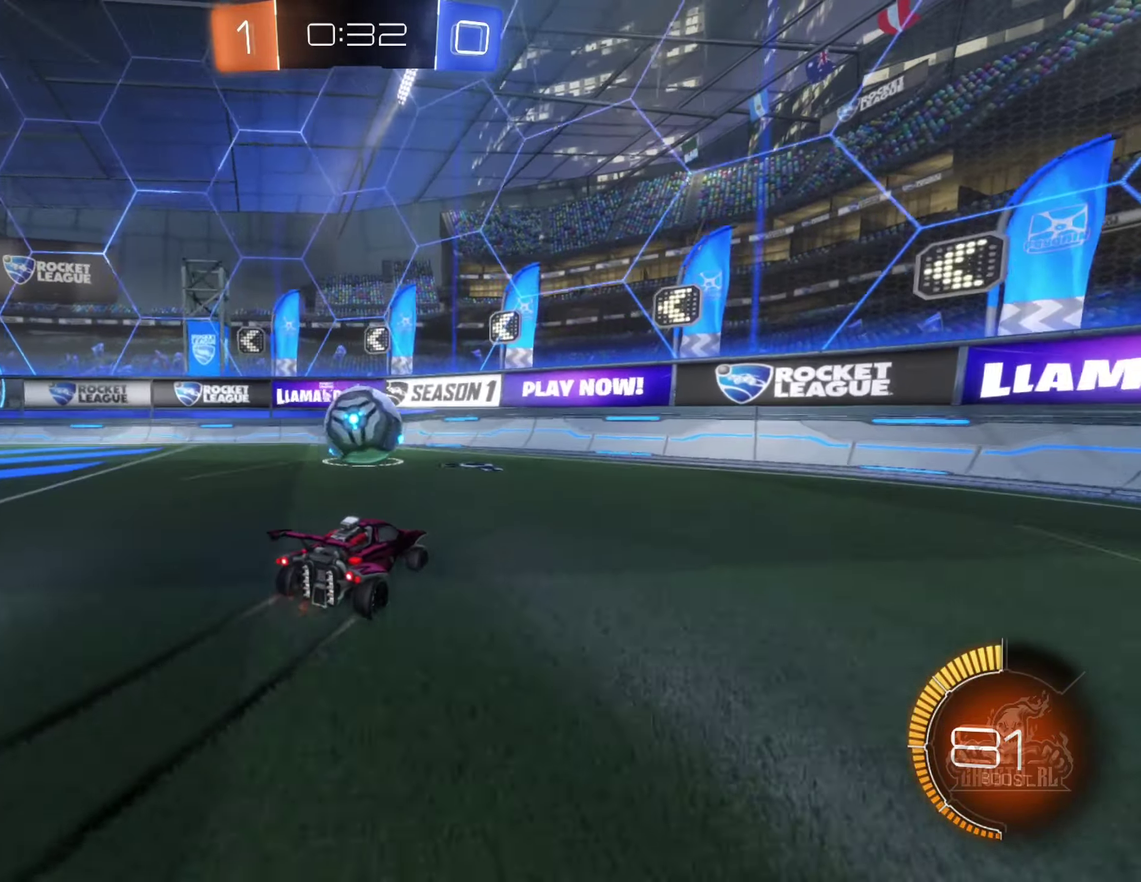
{"buttons": ["L2"], "left_stick": "left", "right_stick": "center", "events": [[33, "left_stick", "right"], [216, "left_stick", "center"], [266, "R2", "up"], [333, "left_stick", "left"], [400, "L2", "down"]]}
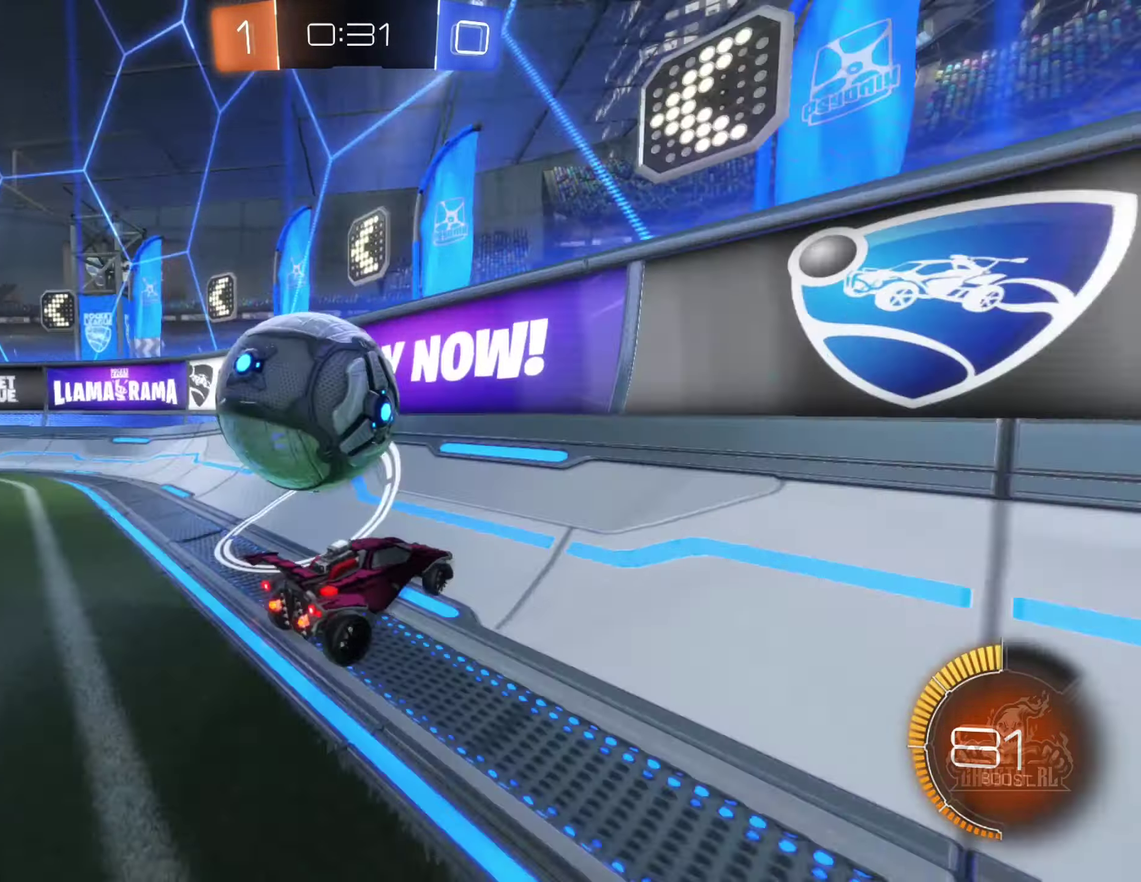
{"buttons": ["B"], "left_stick": "left", "right_stick": "center", "events": [[33, "R2", "down"], [50, "L2", "up"], [83, "left_stick", "center"], [200, "B", "down"], [266, "left_stick", "left"], [483, "R2", "up"]]}
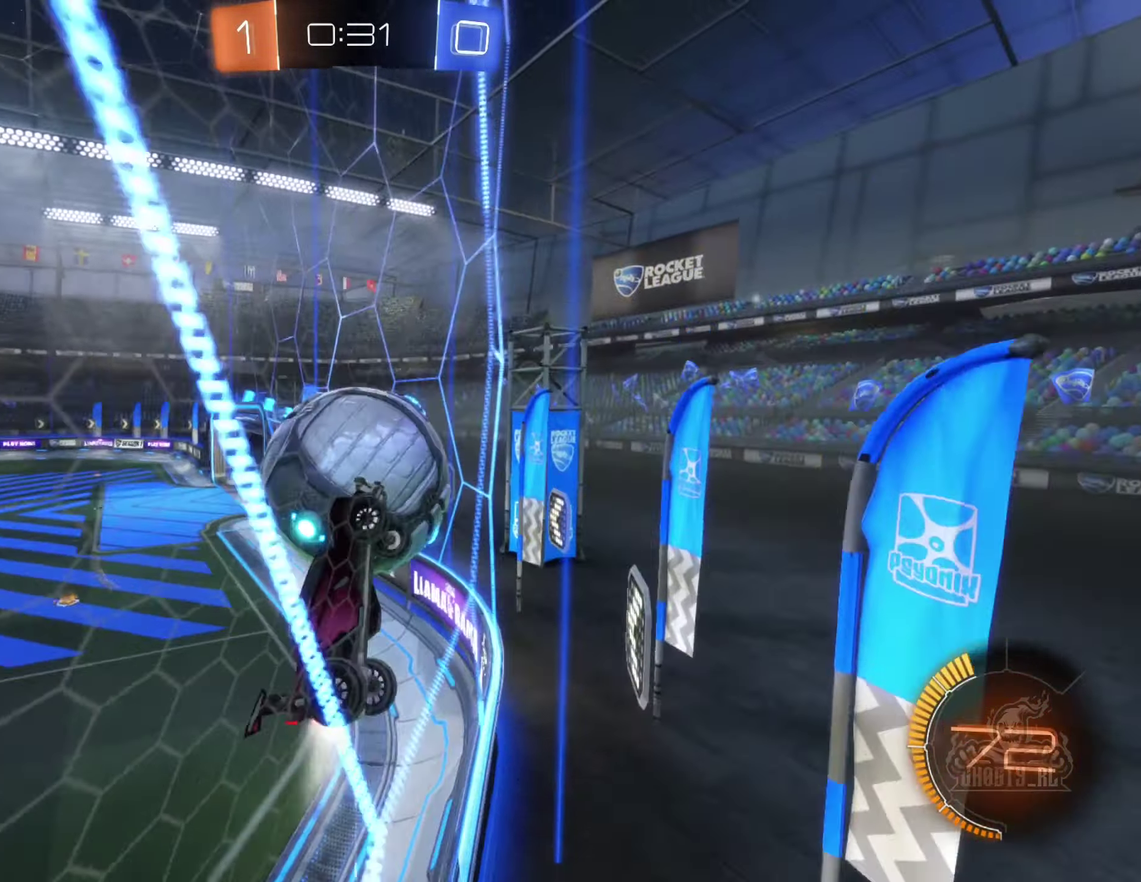
{"buttons": ["B", "L1"], "left_stick": "left", "right_stick": "center", "events": [[116, "left_stick", "up-left"], [133, "A", "down"], [233, "A", "up"], [266, "B", "up"], [316, "B", "down"], [333, "A", "down"], [366, "B", "up"], [416, "B", "down"], [450, "L1", "down"], [450, "left_stick", "left"], [466, "A", "up"]]}
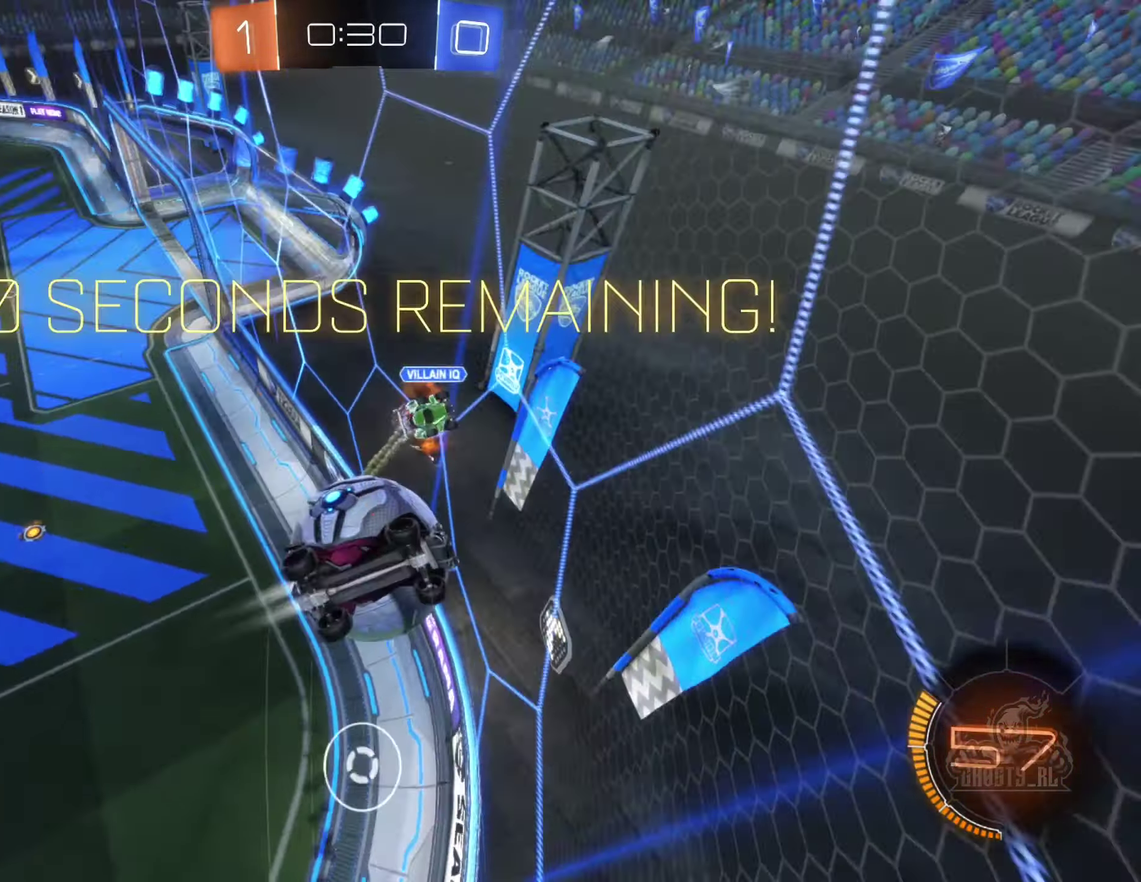
{"buttons": [], "left_stick": "center", "right_stick": "center", "events": [[16, "left_stick", "up-left"], [33, "B", "up"], [83, "left_stick", "left"], [183, "left_stick", "down-left"], [266, "left_stick", "left"], [366, "L1", "up"], [483, "left_stick", "center"]]}